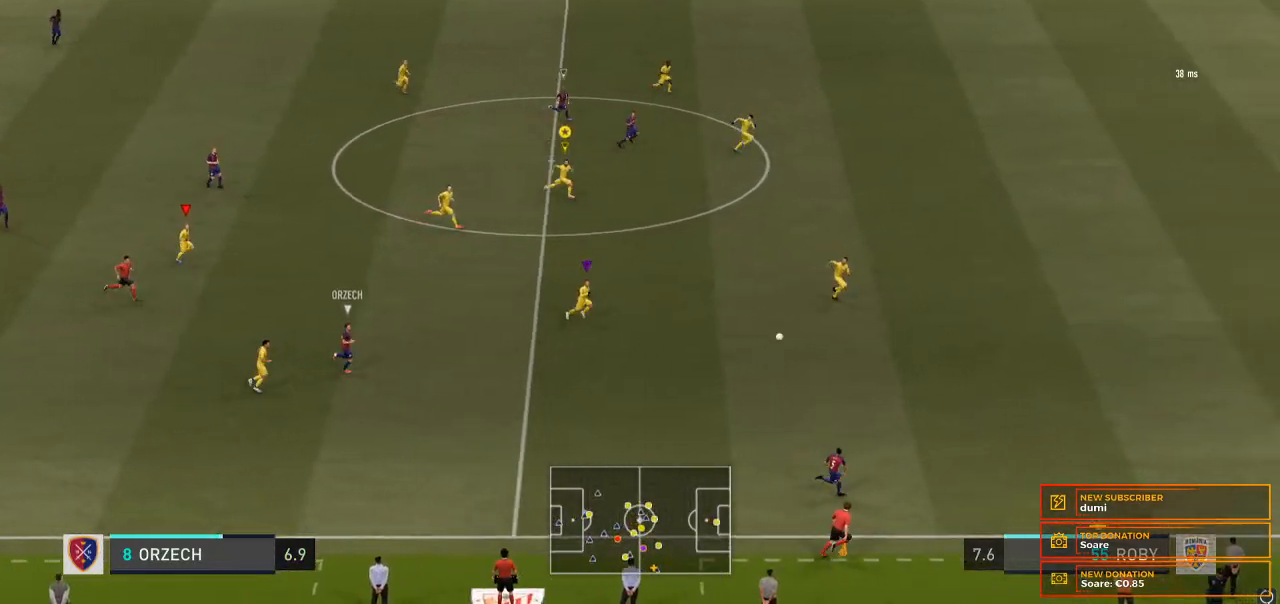
Gameplay with a controller (Xbox layout); each line is a JSON object with the inputs held at the frame after it. "events" lists button and stick changes between this image and that frame as [ms after this image, input, new state], when the widget could be followed in between. Not read: L3 R3.
{"buttons": ["R2"], "left_stick": "right", "right_stick": "center", "events": []}
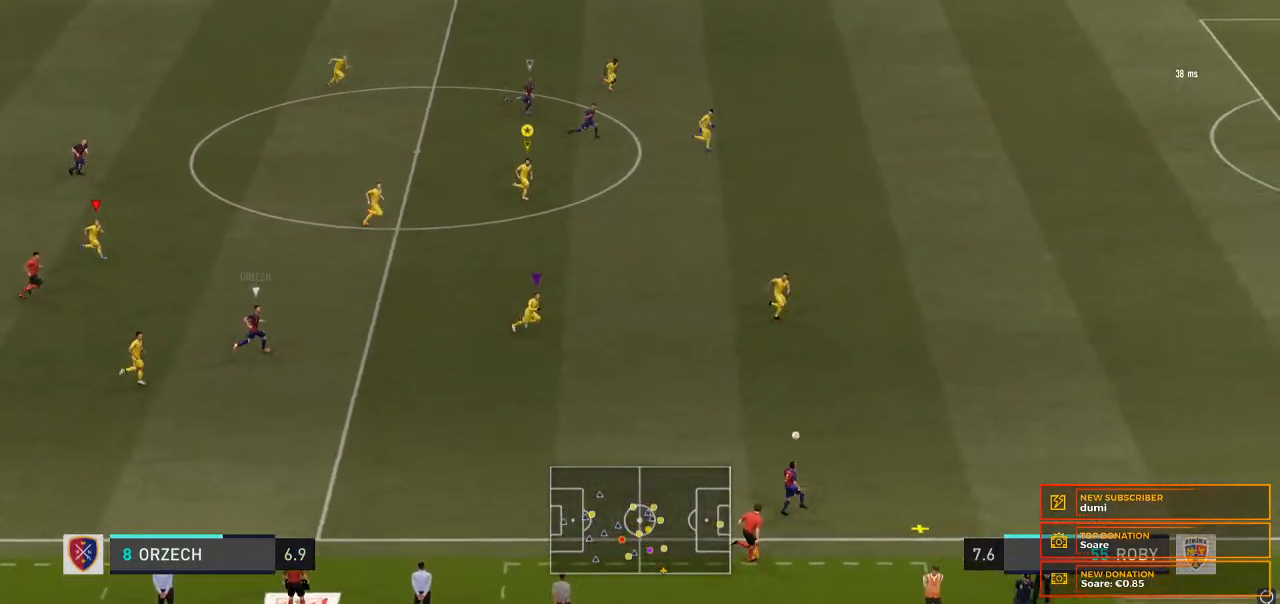
{"buttons": ["R2"], "left_stick": "right", "right_stick": "center", "events": []}
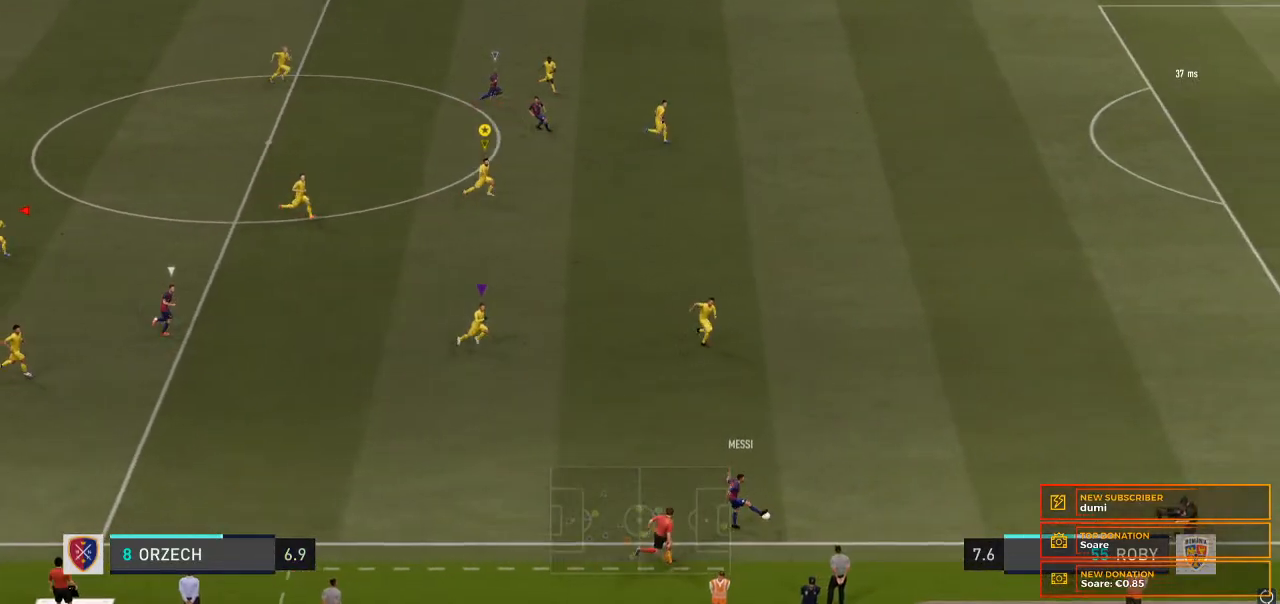
{"buttons": ["R2"], "left_stick": "right", "right_stick": "center", "events": []}
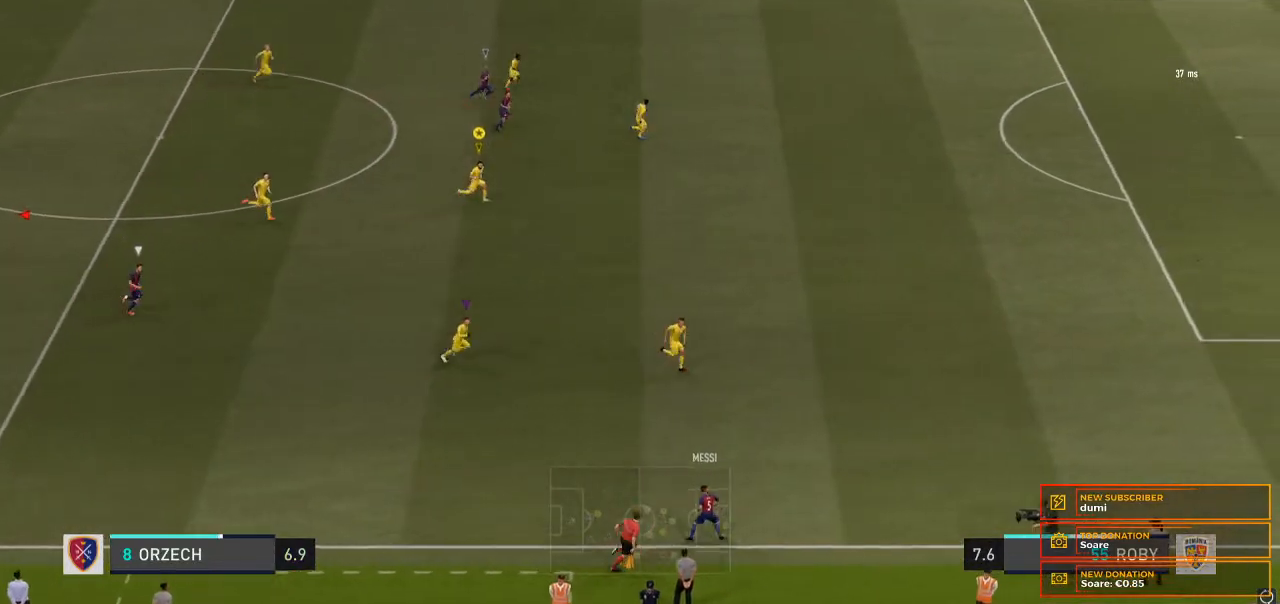
{"buttons": ["R2"], "left_stick": "right", "right_stick": "center", "events": []}
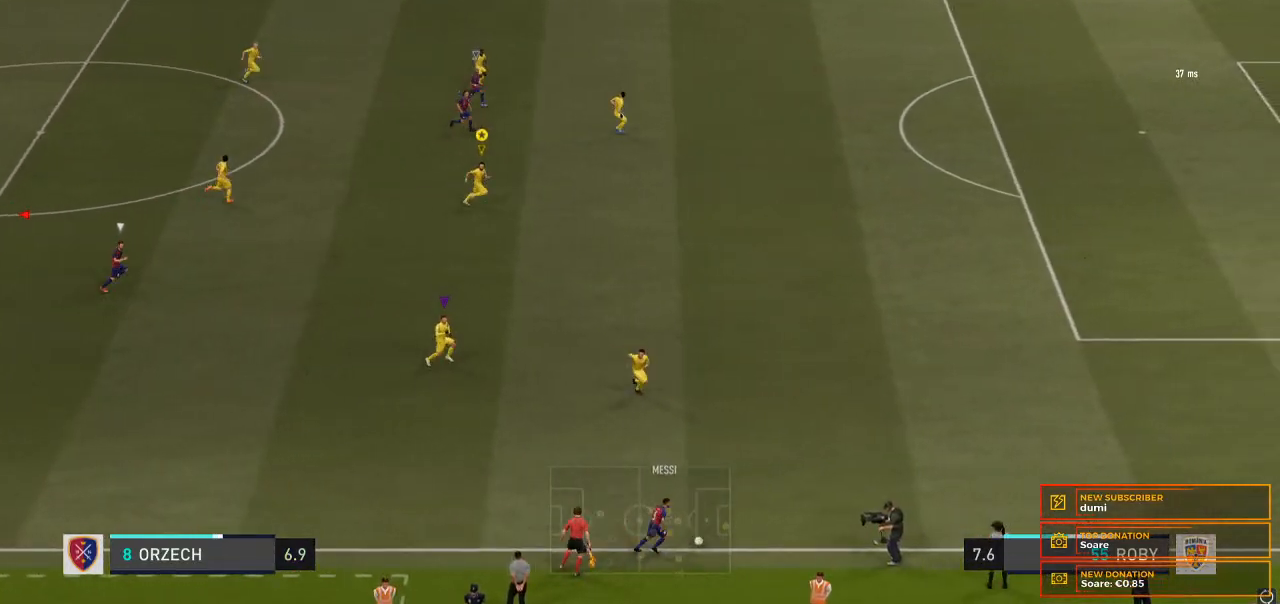
{"buttons": ["R2"], "left_stick": "right", "right_stick": "center", "events": []}
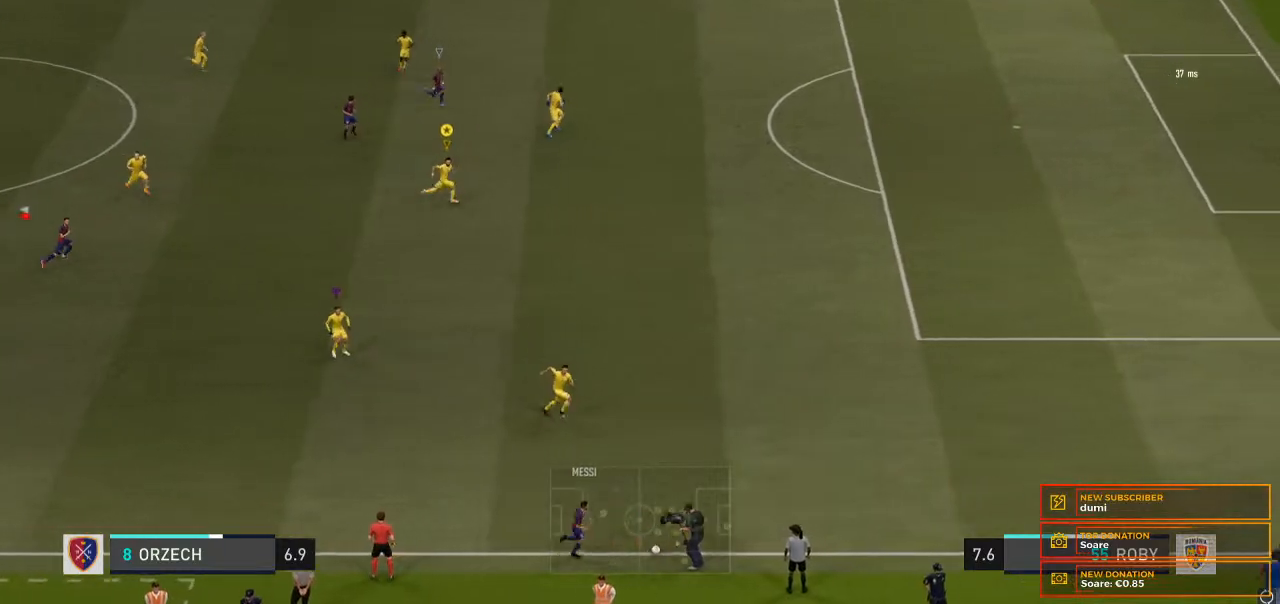
{"buttons": ["R2"], "left_stick": "right", "right_stick": "center", "events": []}
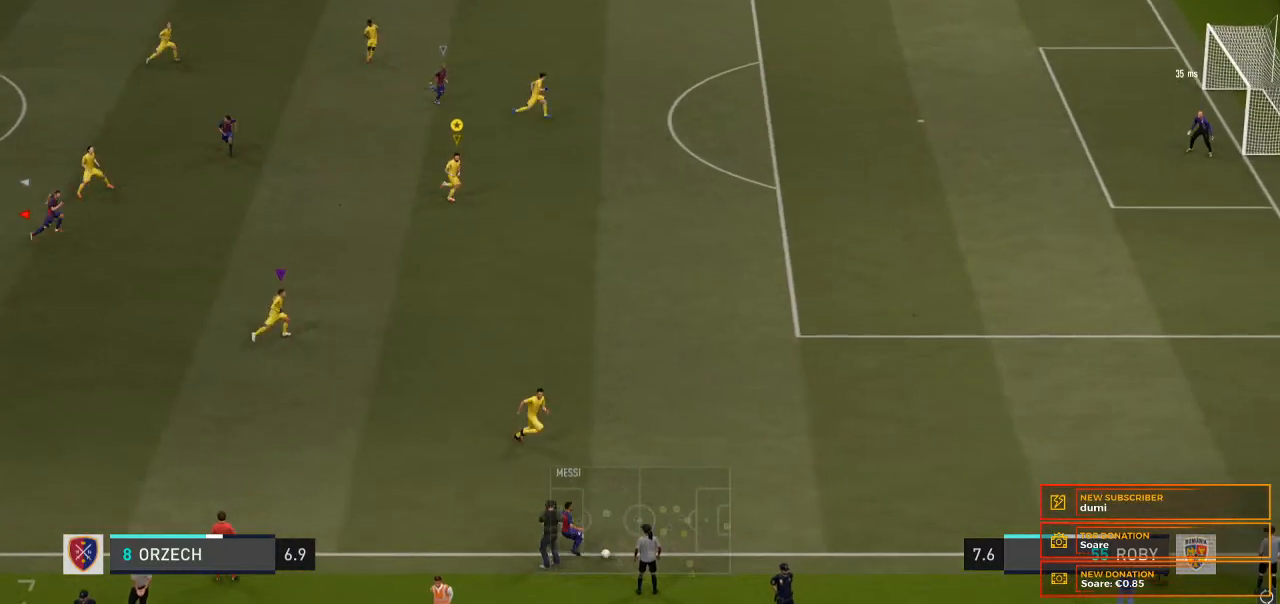
{"buttons": ["R2"], "left_stick": "right", "right_stick": "center", "events": []}
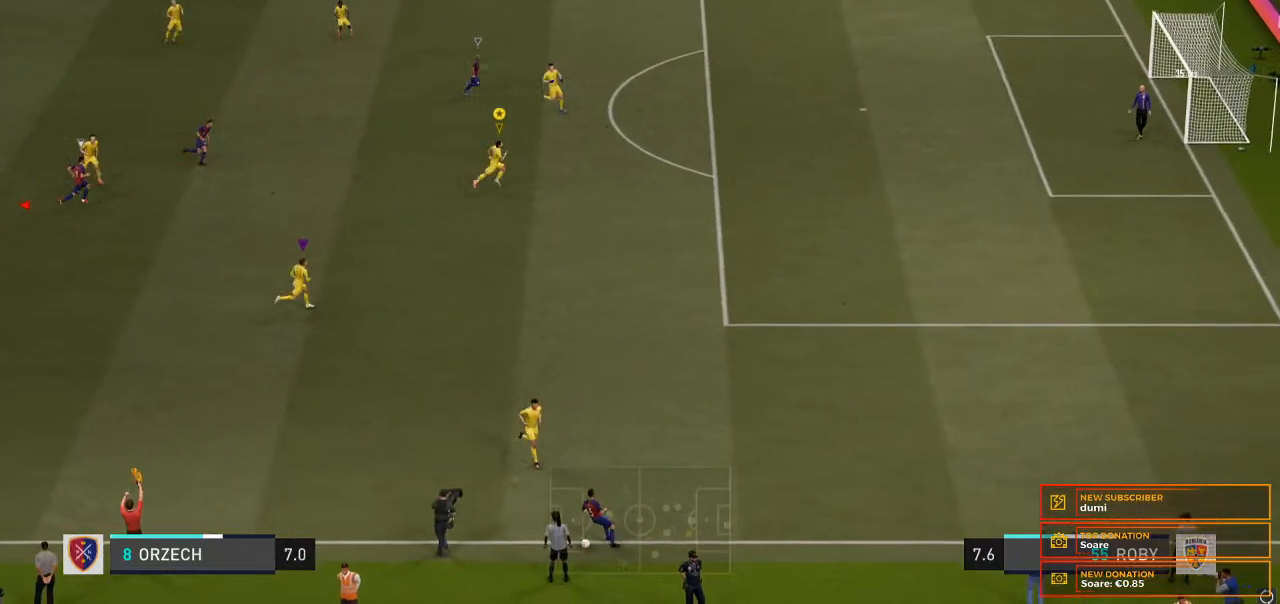
{"buttons": [], "left_stick": "center", "right_stick": "center", "events": [[400, "R2", "up"], [400, "left_stick", "center"]]}
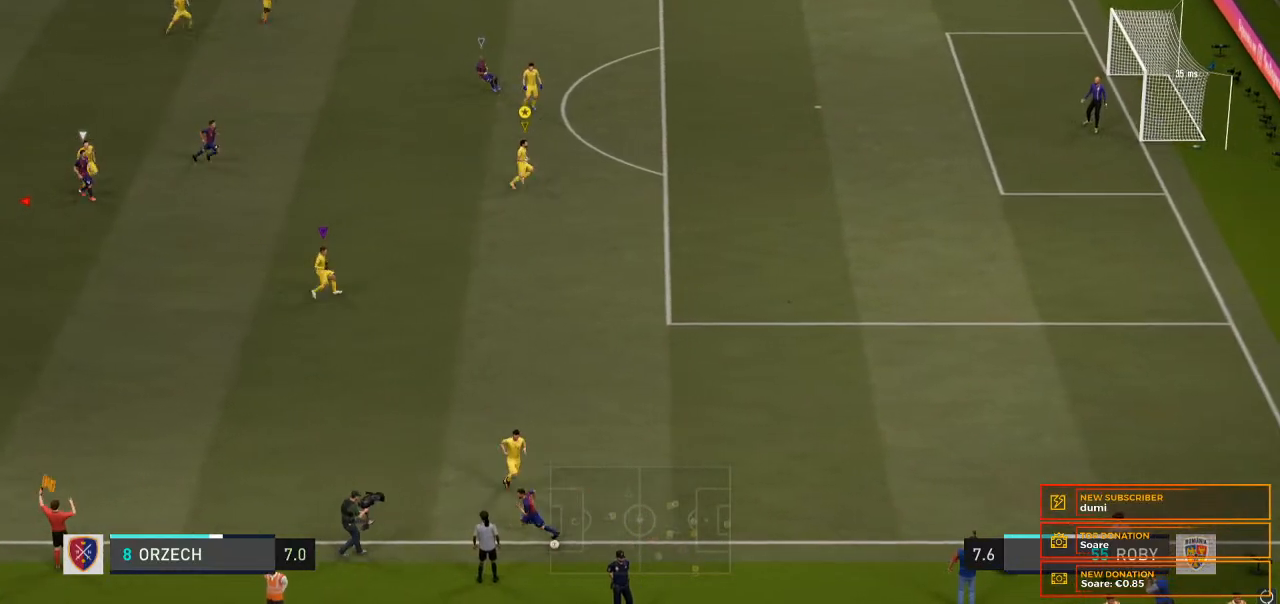
{"buttons": [], "left_stick": "center", "right_stick": "center", "events": []}
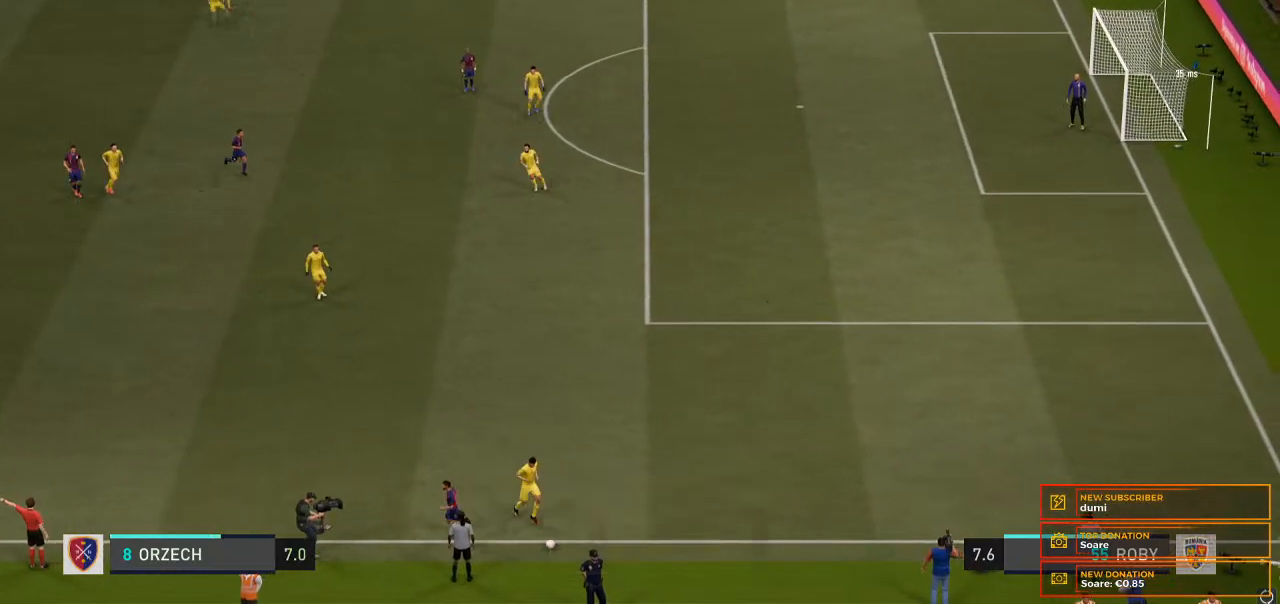
{"buttons": [], "left_stick": "center", "right_stick": "center", "events": []}
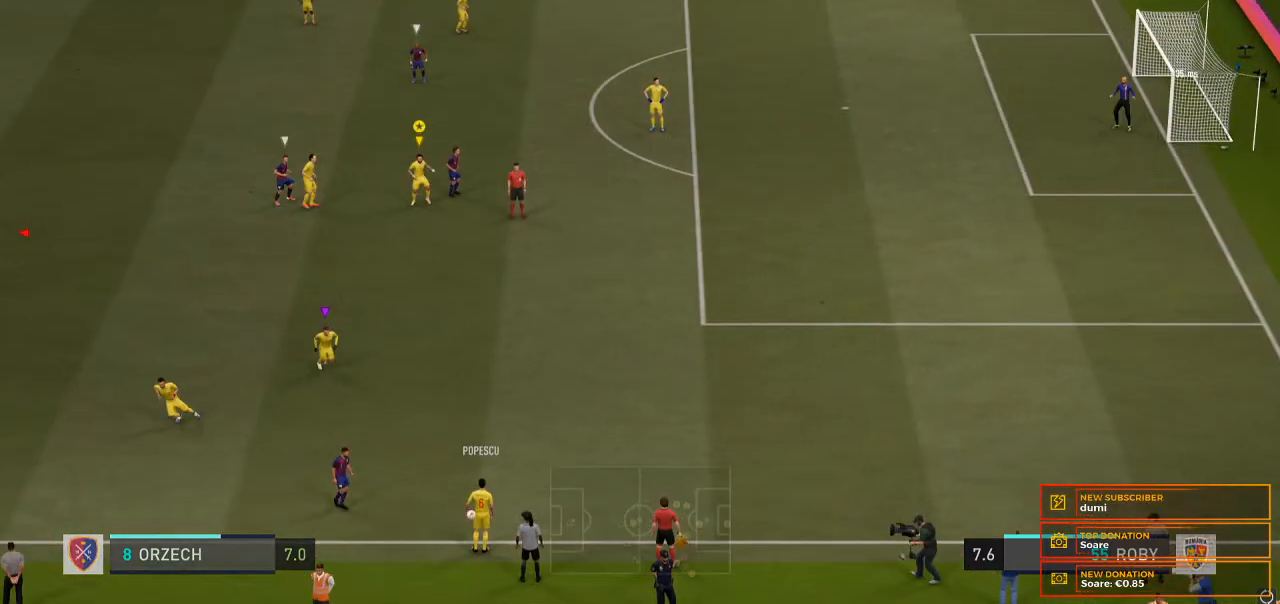
{"buttons": [], "left_stick": "center", "right_stick": "center", "events": []}
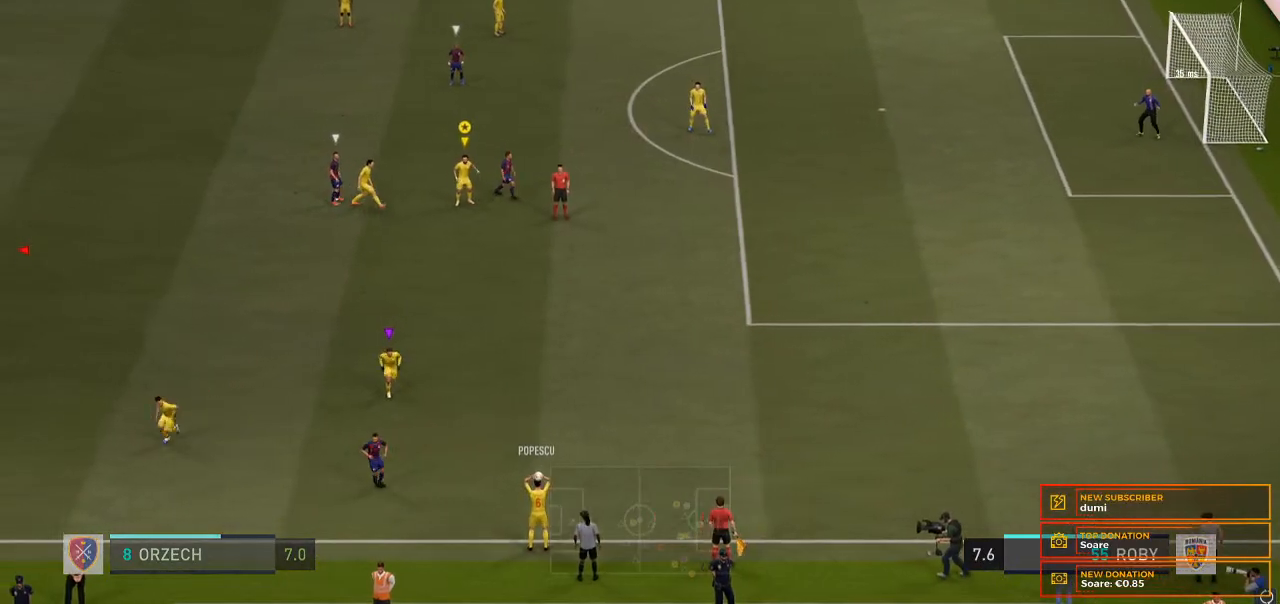
{"buttons": [], "left_stick": "center", "right_stick": "center", "events": []}
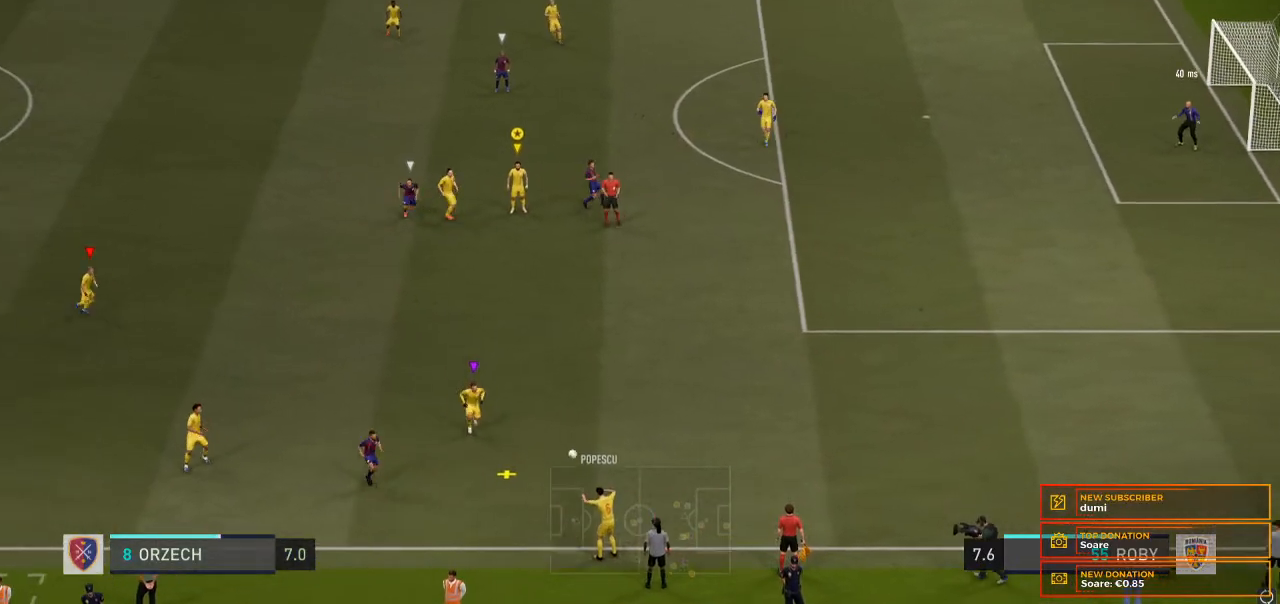
{"buttons": [], "left_stick": "down", "right_stick": "center", "events": [[500, "left_stick", "down"]]}
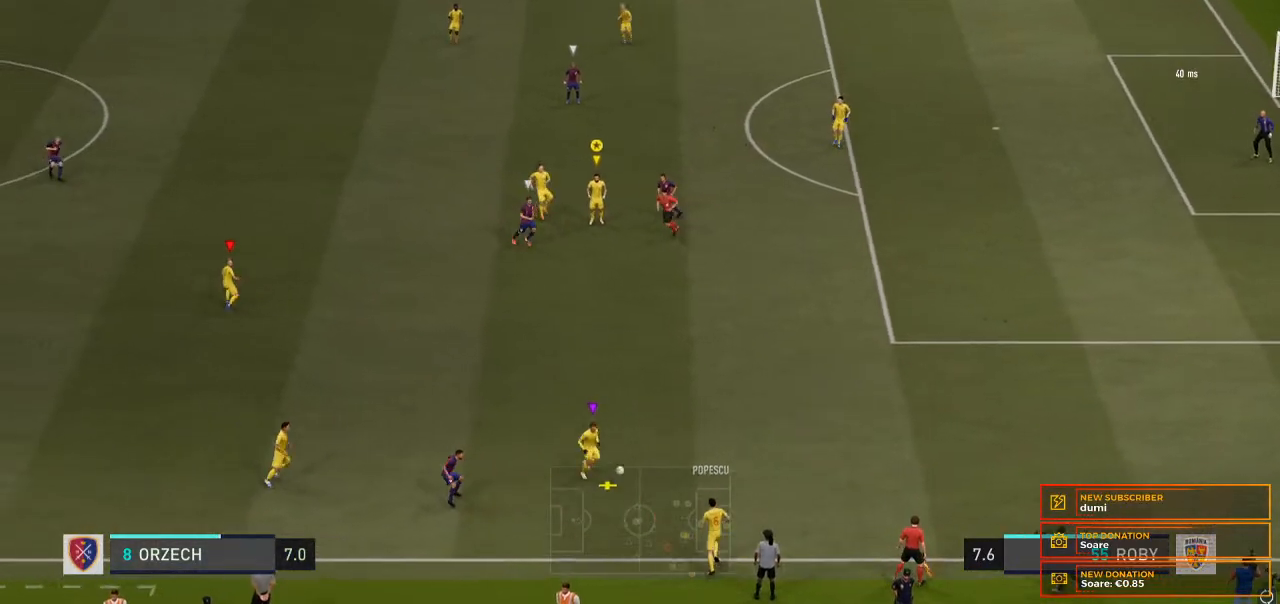
{"buttons": ["R2"], "left_stick": "down-left", "right_stick": "center", "events": [[67, "left_stick", "down-left"], [233, "R2", "down"]]}
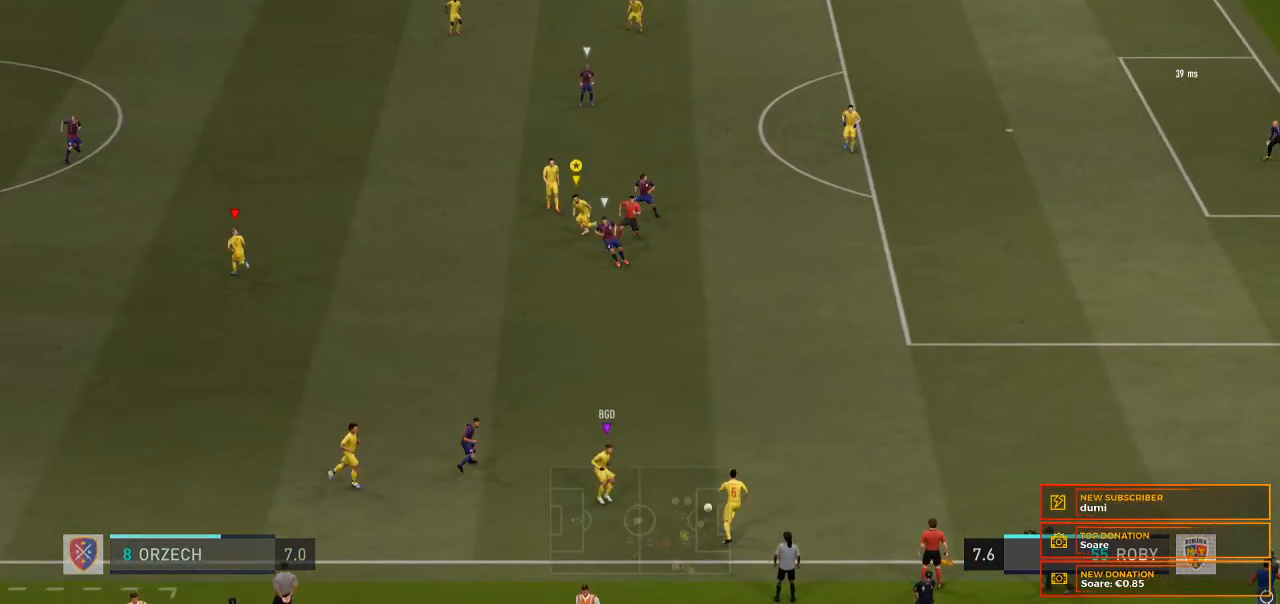
{"buttons": ["R2"], "left_stick": "down-left", "right_stick": "center", "events": []}
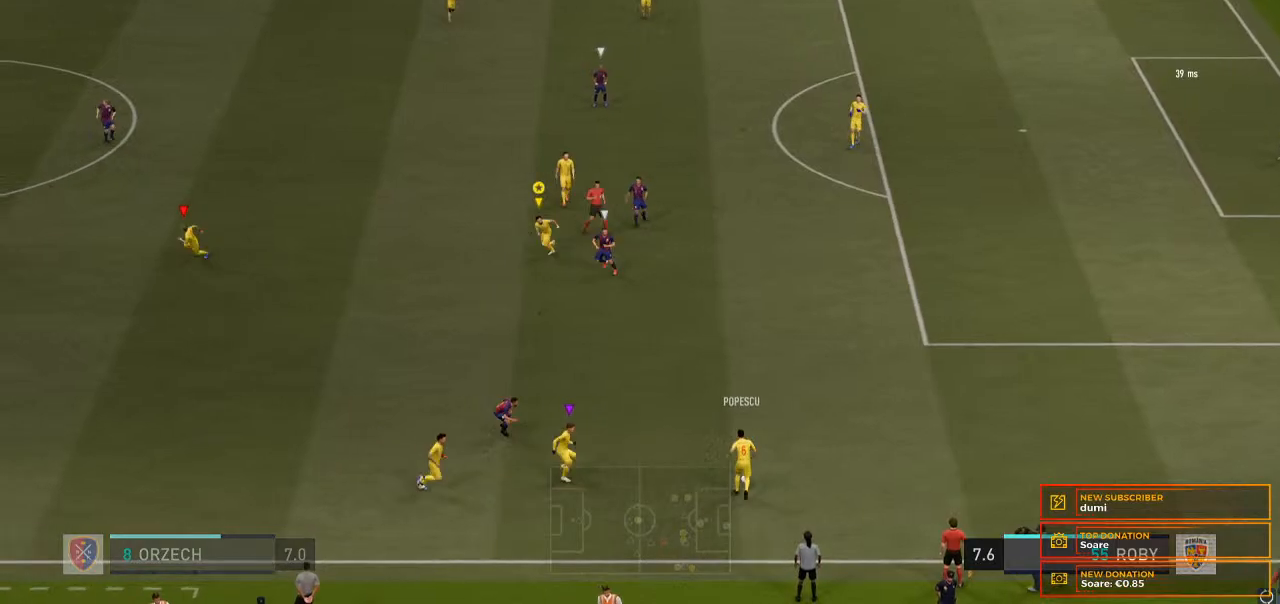
{"buttons": [], "left_stick": "down-left", "right_stick": "center", "events": [[433, "R2", "up"]]}
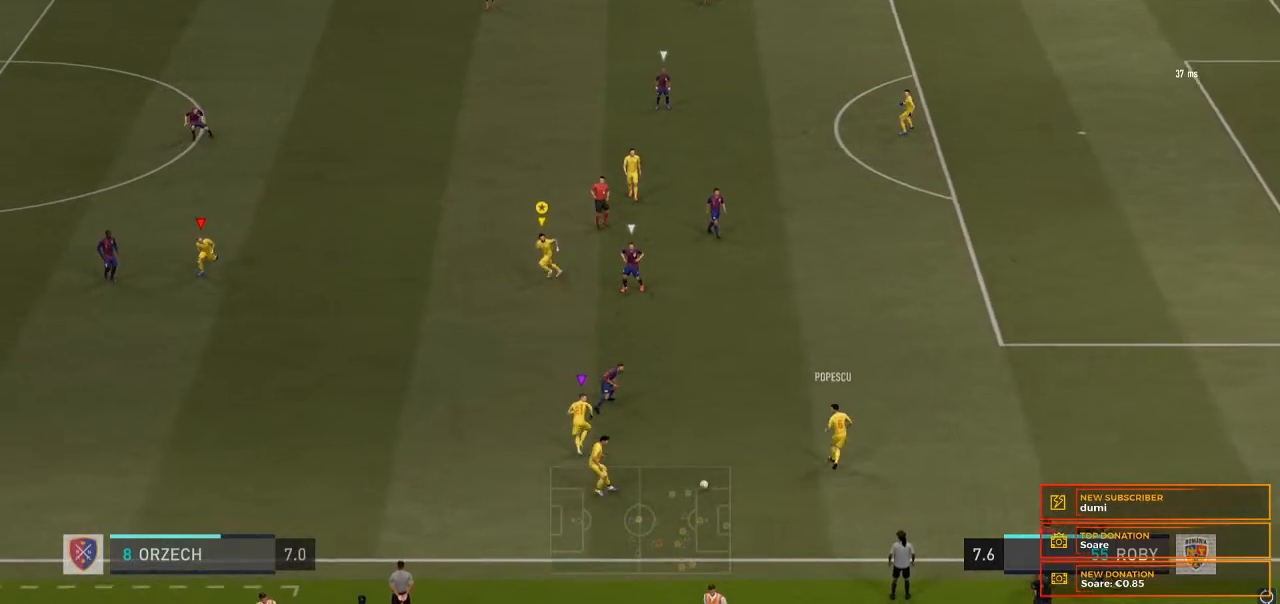
{"buttons": [], "left_stick": "down-left", "right_stick": "center", "events": []}
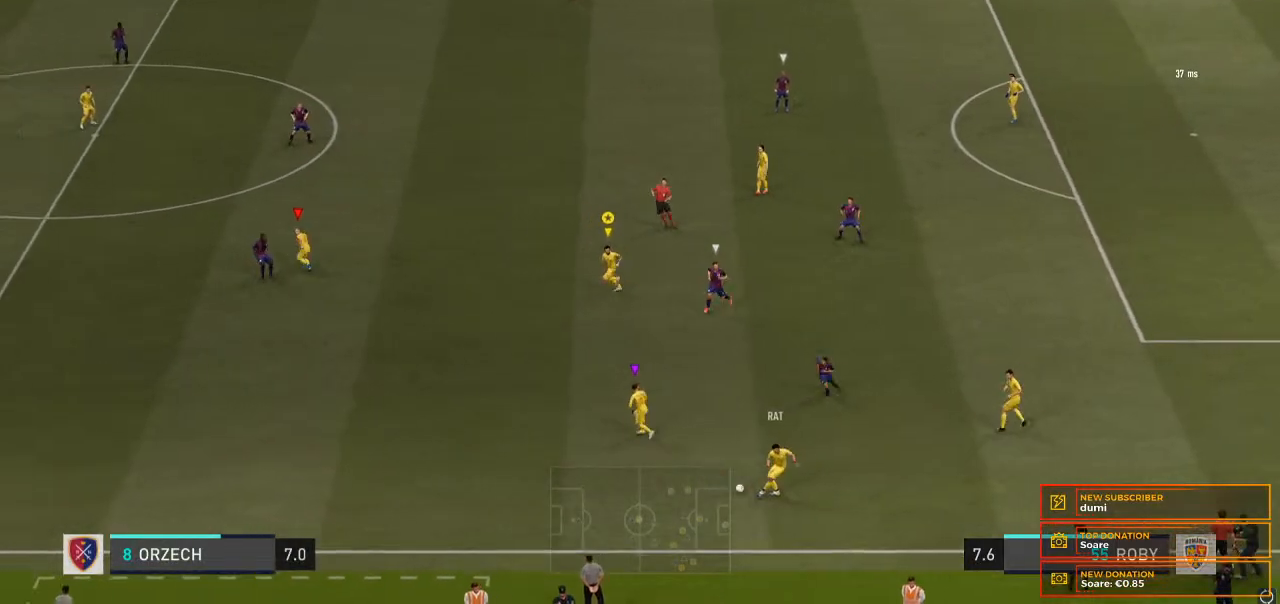
{"buttons": ["R2"], "left_stick": "left", "right_stick": "center", "events": [[167, "R2", "down"], [300, "left_stick", "left"]]}
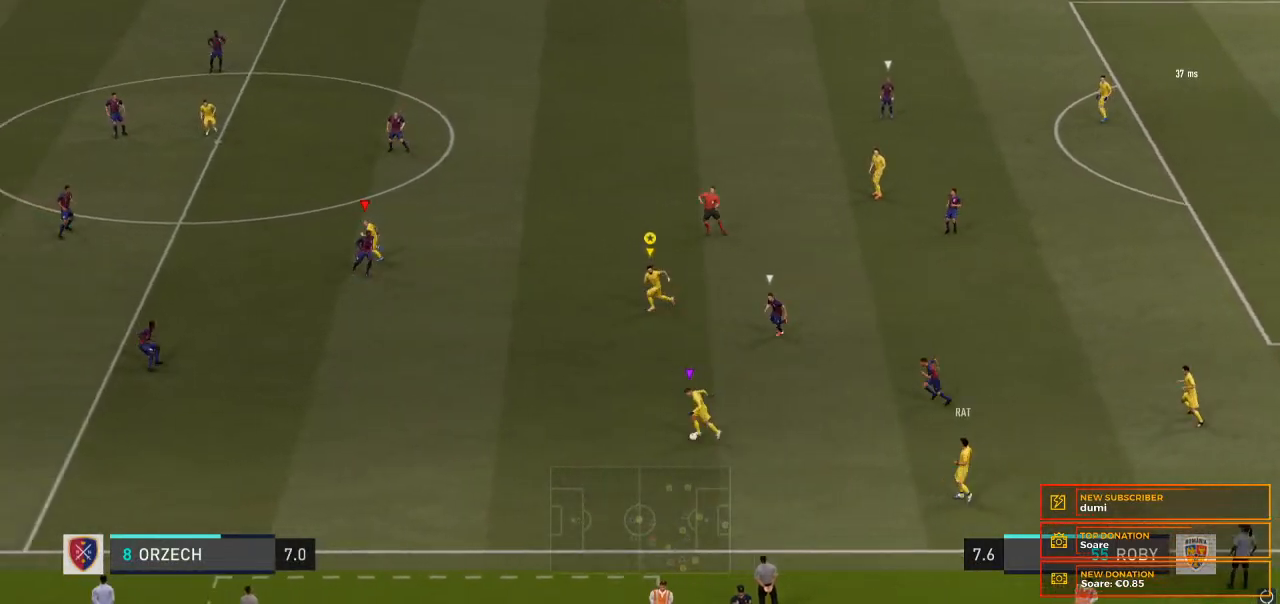
{"buttons": ["R2"], "left_stick": "left", "right_stick": "center", "events": []}
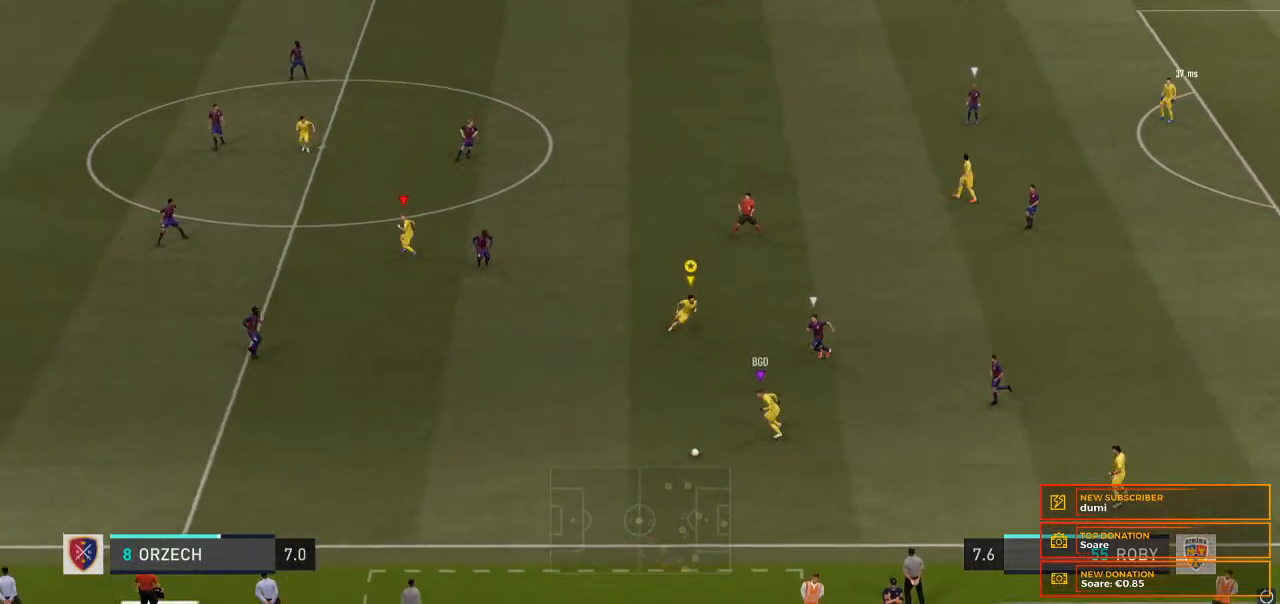
{"buttons": ["R2"], "left_stick": "left", "right_stick": "center", "events": []}
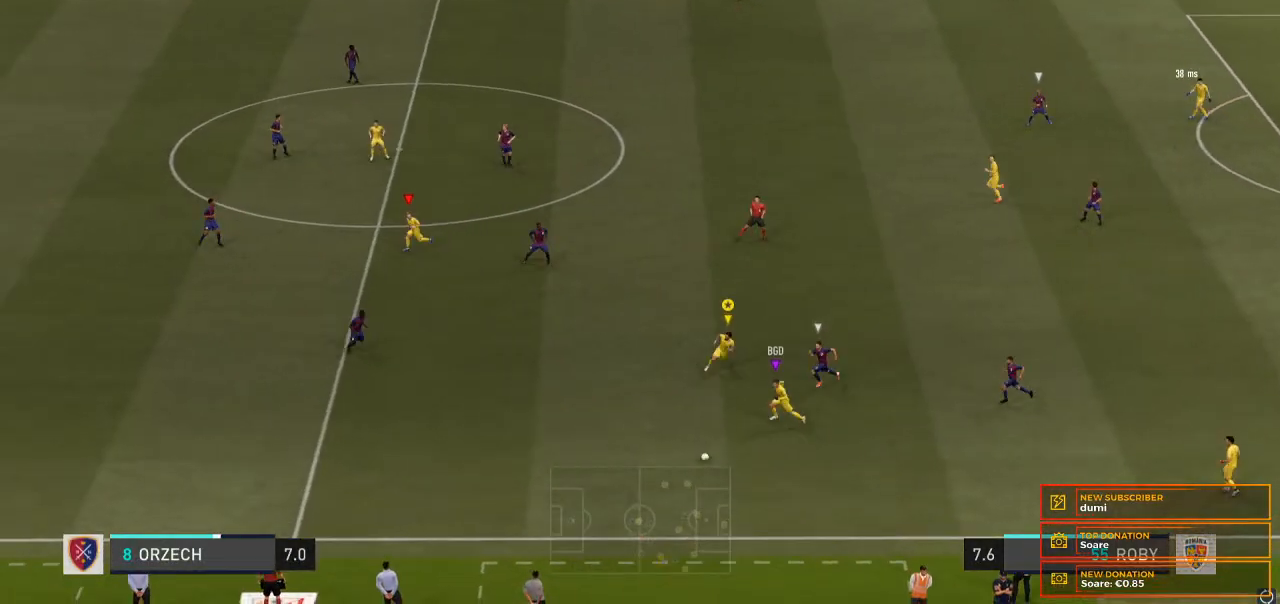
{"buttons": ["R2"], "left_stick": "left", "right_stick": "center", "events": []}
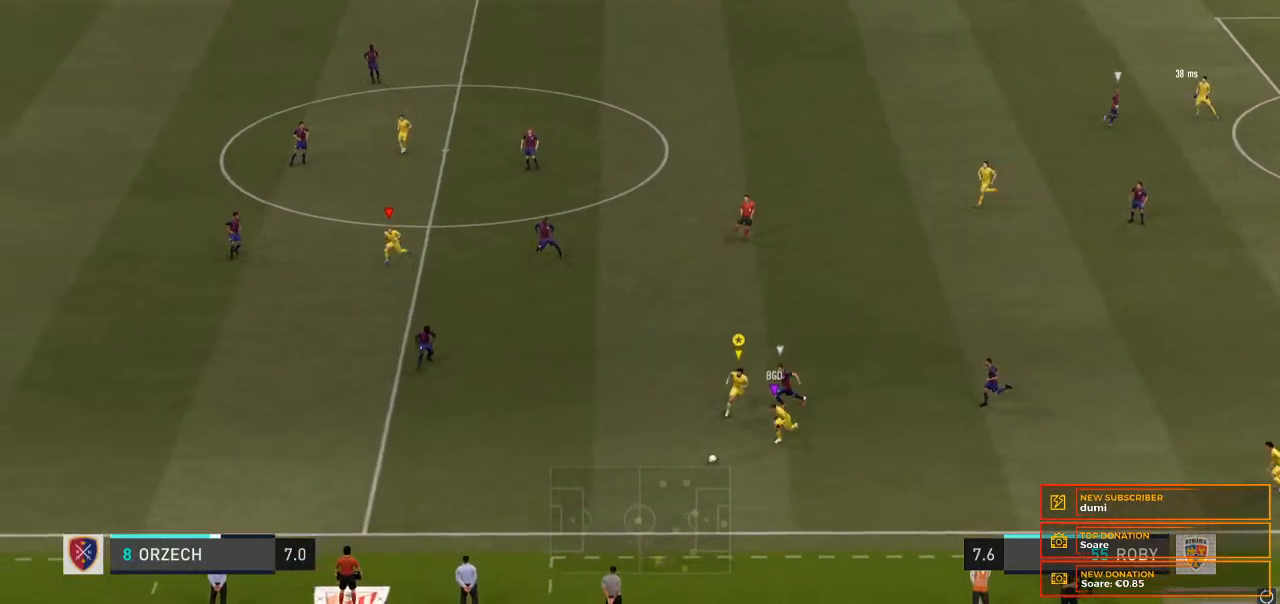
{"buttons": ["L2"], "left_stick": "left", "right_stick": "center", "events": [[267, "R2", "up"], [400, "L2", "down"]]}
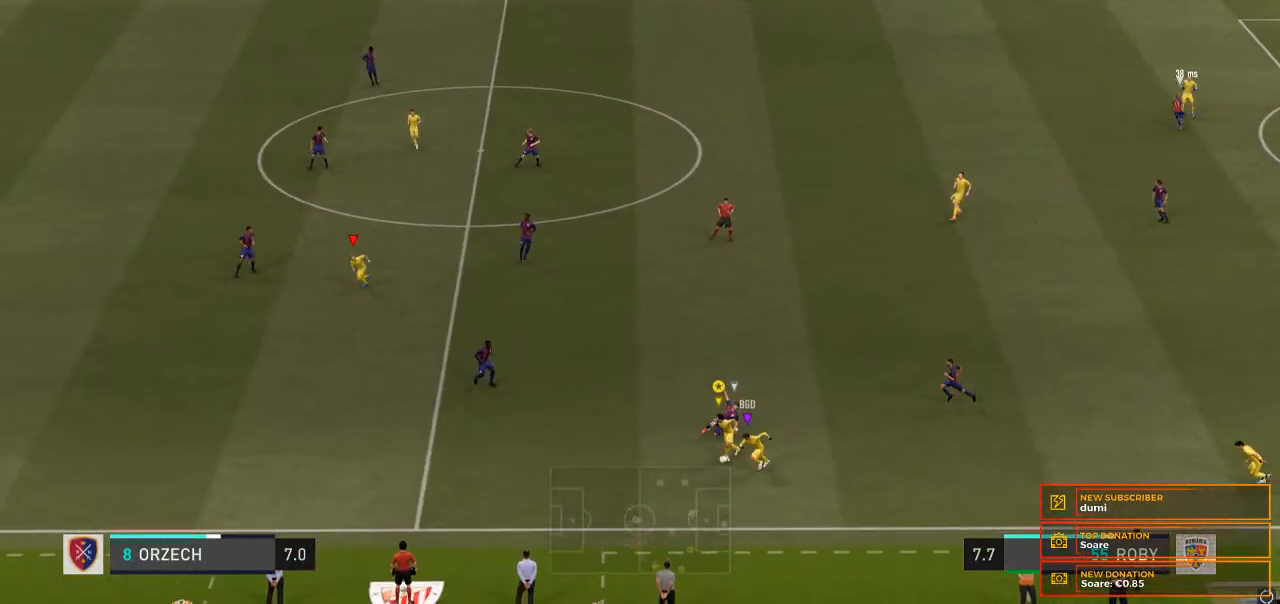
{"buttons": ["L2"], "left_stick": "left", "right_stick": "center", "events": []}
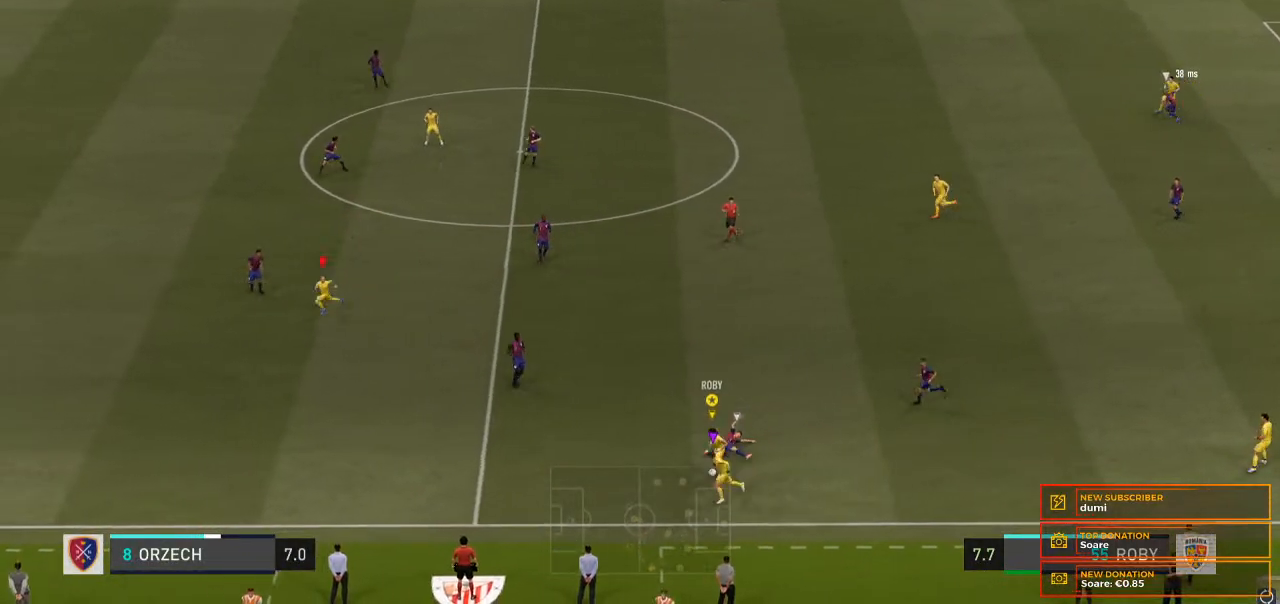
{"buttons": ["L2"], "left_stick": "left", "right_stick": "center", "events": [[33, "left_stick", "down-left"], [467, "left_stick", "left"]]}
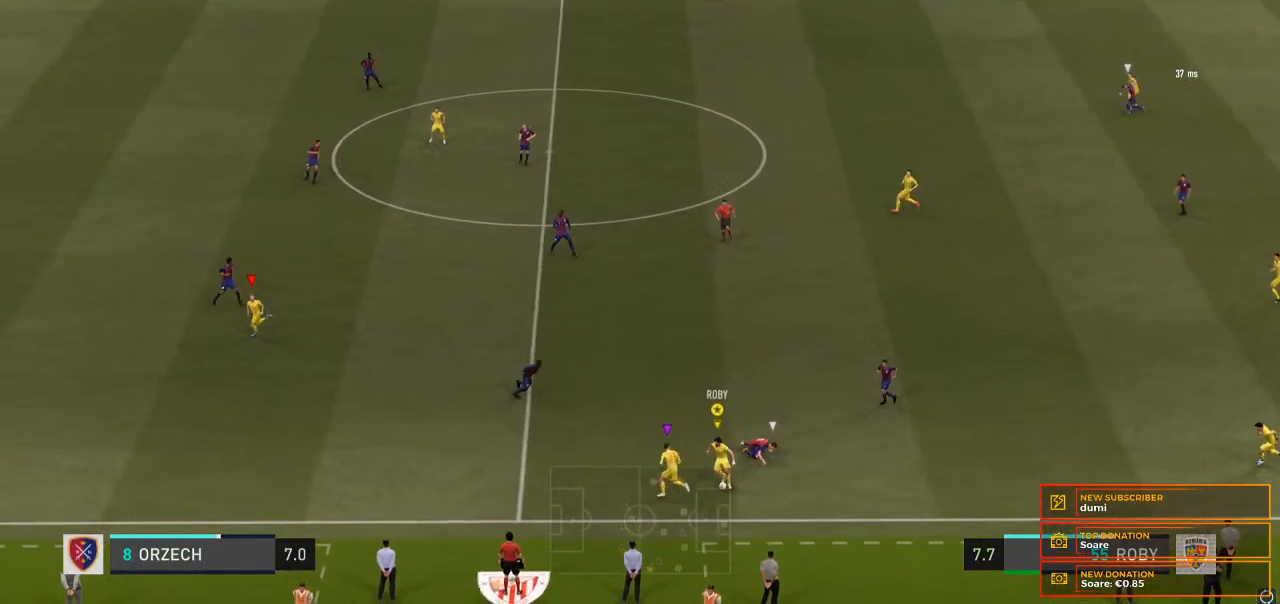
{"buttons": [], "left_stick": "left", "right_stick": "center", "events": [[367, "L2", "up"]]}
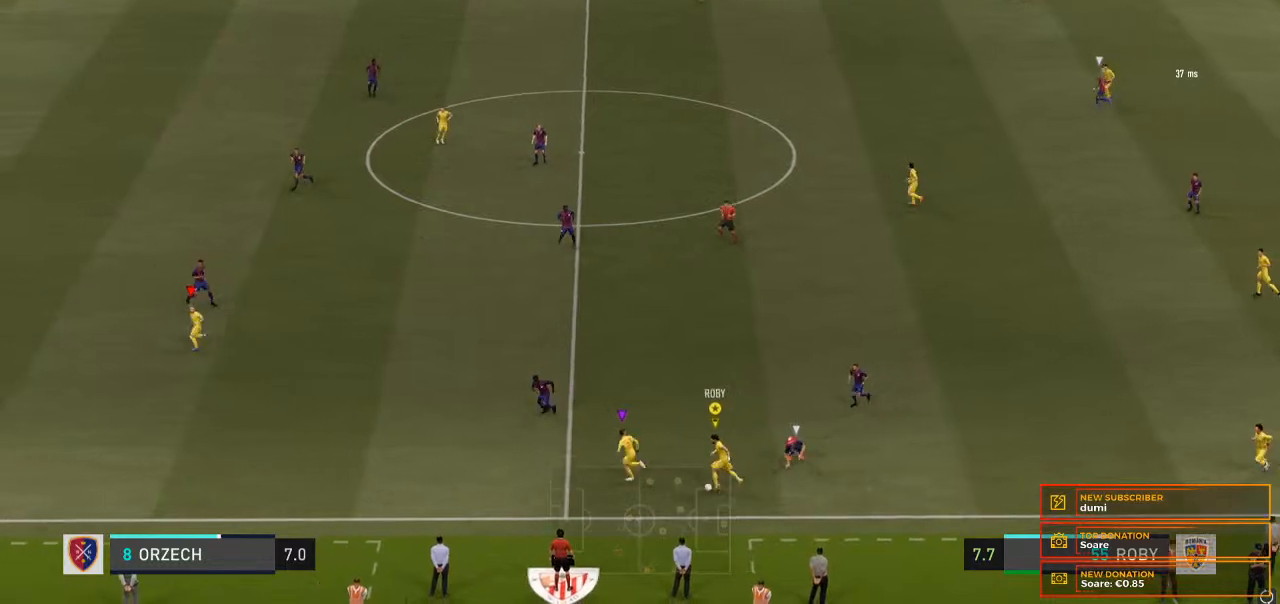
{"buttons": [], "left_stick": "center", "right_stick": "center", "events": [[500, "left_stick", "center"]]}
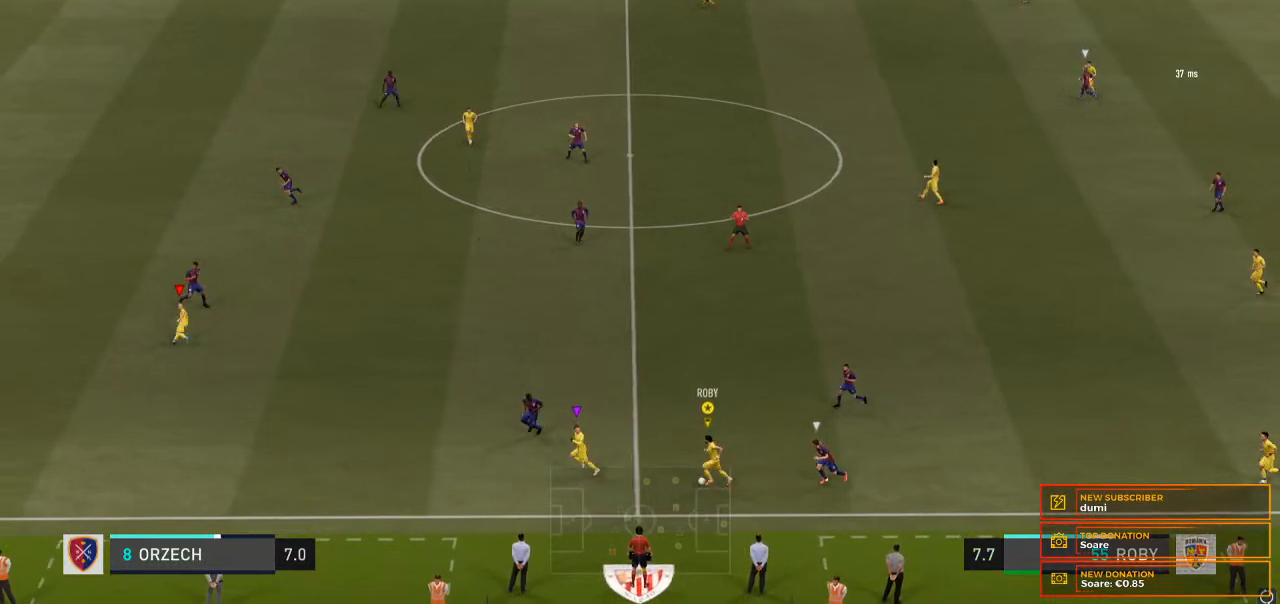
{"buttons": ["L1"], "left_stick": "center", "right_stick": "center", "events": [[367, "L1", "down"]]}
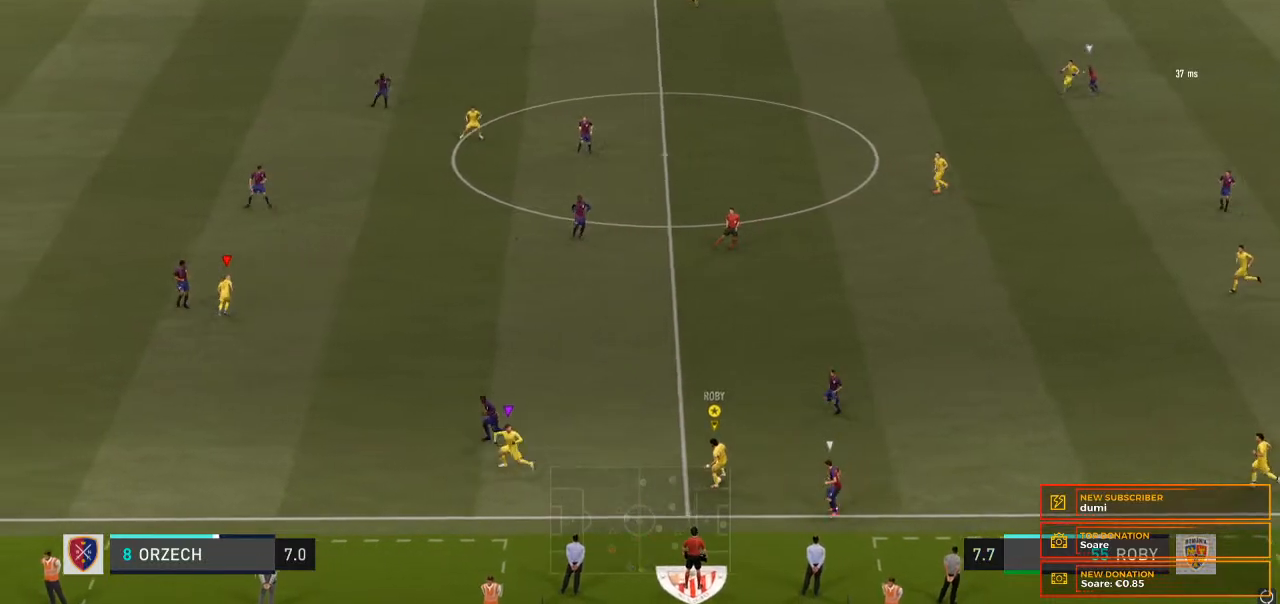
{"buttons": [], "left_stick": "left", "right_stick": "center", "events": [[100, "L1", "up"], [233, "left_stick", "left"]]}
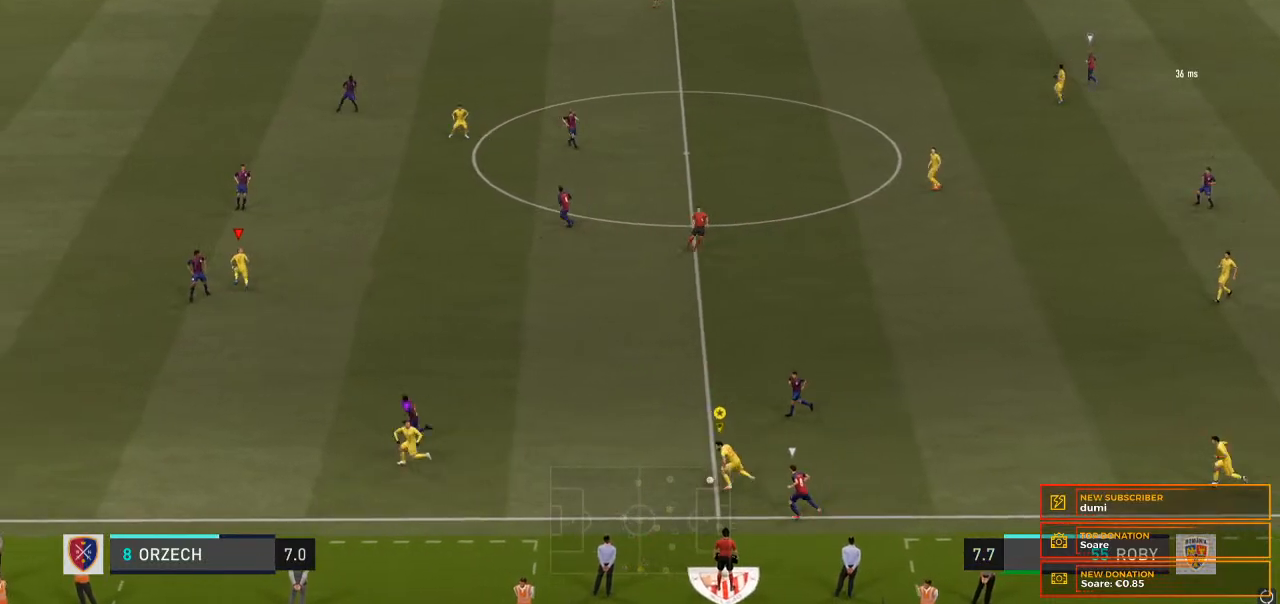
{"buttons": [], "left_stick": "left", "right_stick": "center", "events": [[267, "Y", "down"], [400, "Y", "up"]]}